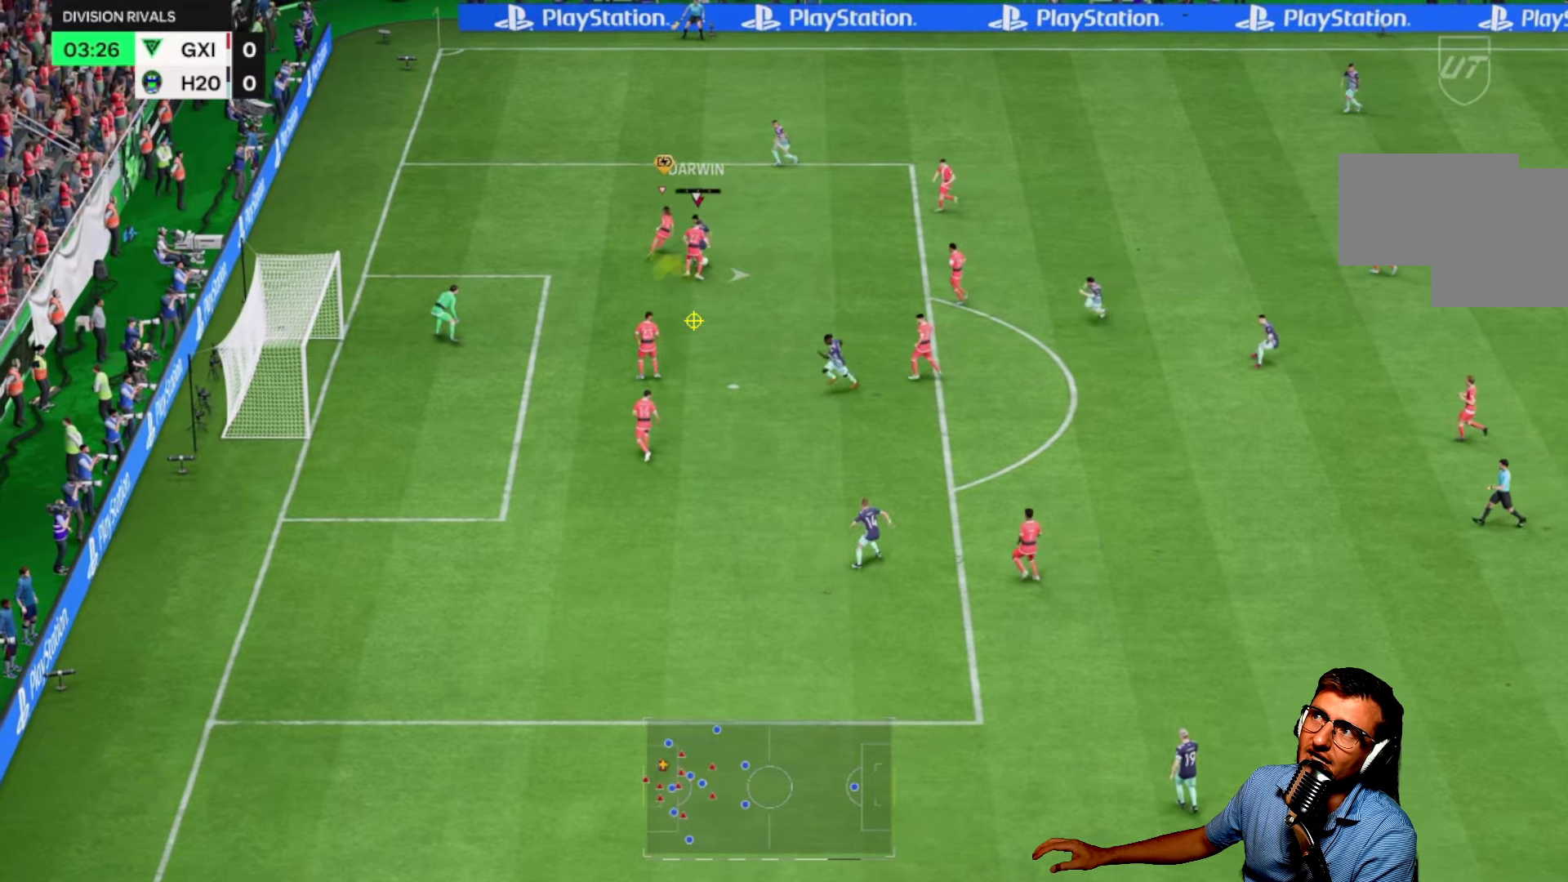
Gameplay with a controller (PlayStation layout); each line is a JSON object with the inputs held at the frame after it. "events" lists button and stick changes between this image and that frame as [ms after this image, input, new state], when the widget could be followed in between. Not read: DPAD_DOWN DPAD_LEFT DPAD_RIGHT DPAD_UP HOME L1 L2 L3 R1 R2 R3 SELECT TOUCHPAD left_stick right_stick.
{"buttons": [], "events": []}
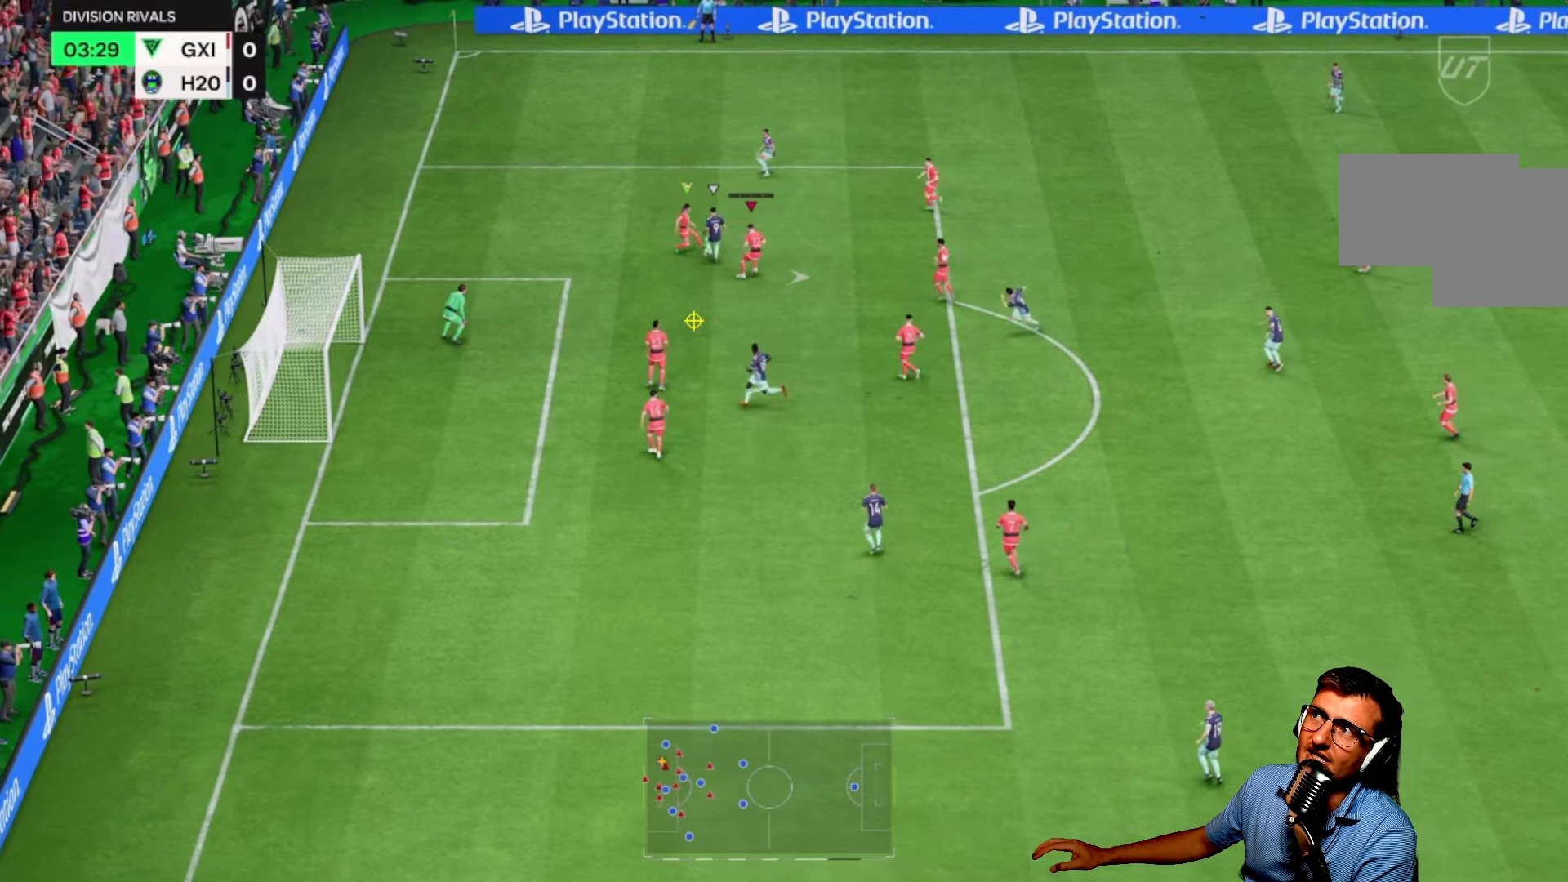
{"buttons": [], "events": []}
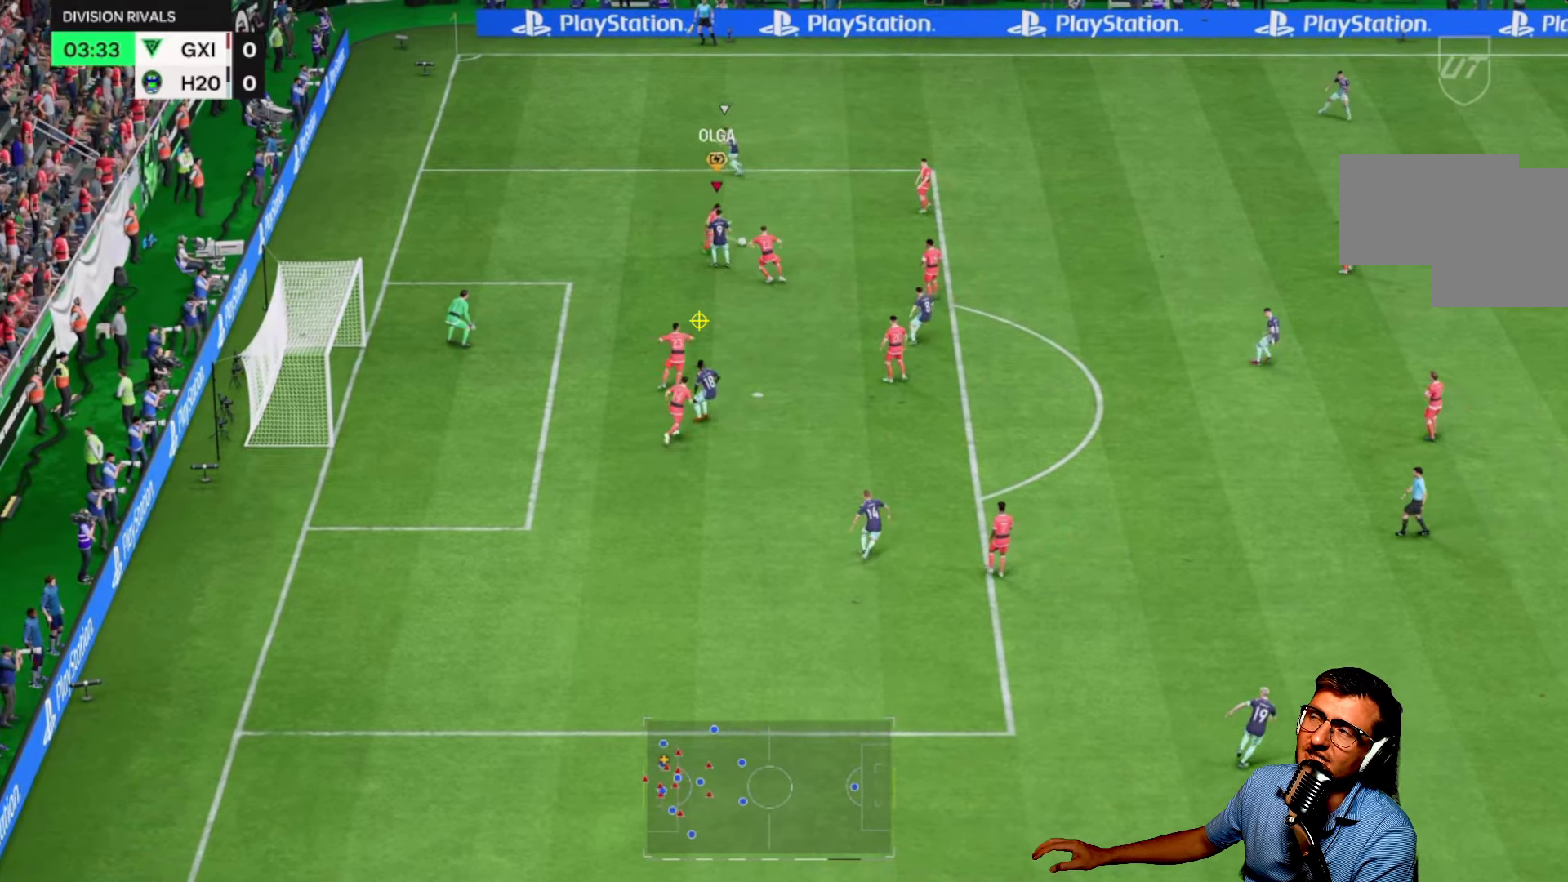
{"buttons": [], "events": [[267, "CROSS", "down"], [333, "CROSS", "up"]]}
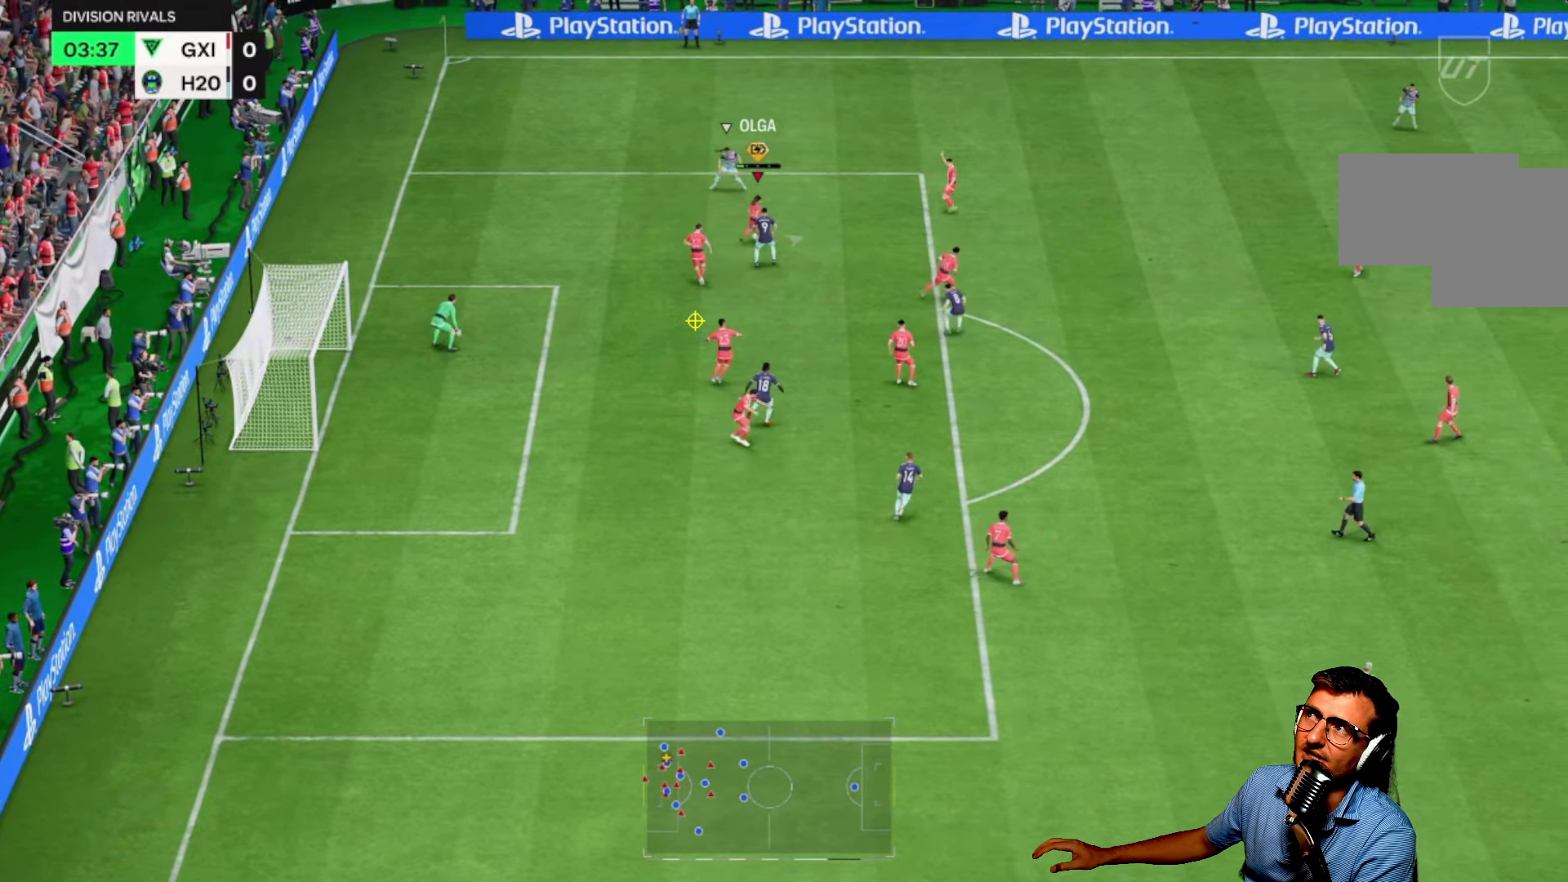
{"buttons": [], "events": [[350, "CROSS", "down"], [450, "CROSS", "up"]]}